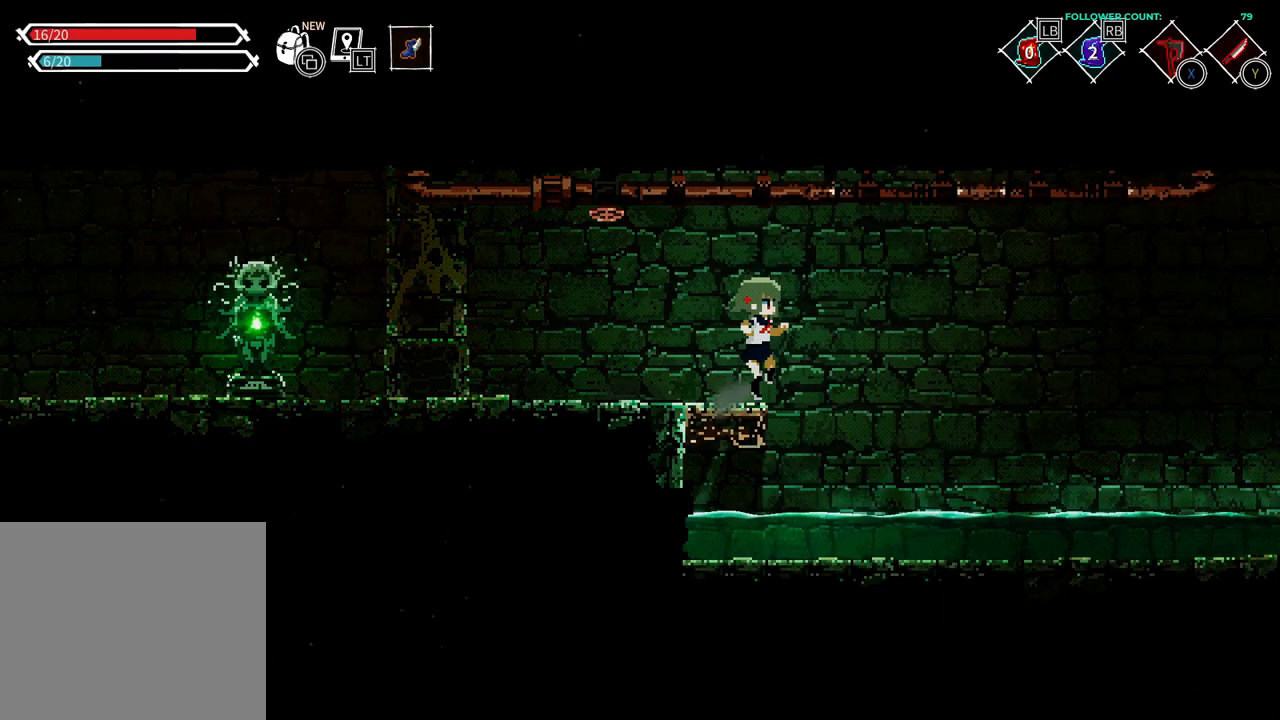
Gameplay with a controller (PlayStation layout); each line is a JSON object with the inputs held at the frame after it. "events" lists button and stick changes between this image and that frame as [ms after this image, input, new state], when the widget could be followed in between. Not read: L3.
{"buttons": ["DPAD_RIGHT"], "left_stick": "center", "right_stick": "center", "events": [[383, "DPAD_RIGHT", "down"]]}
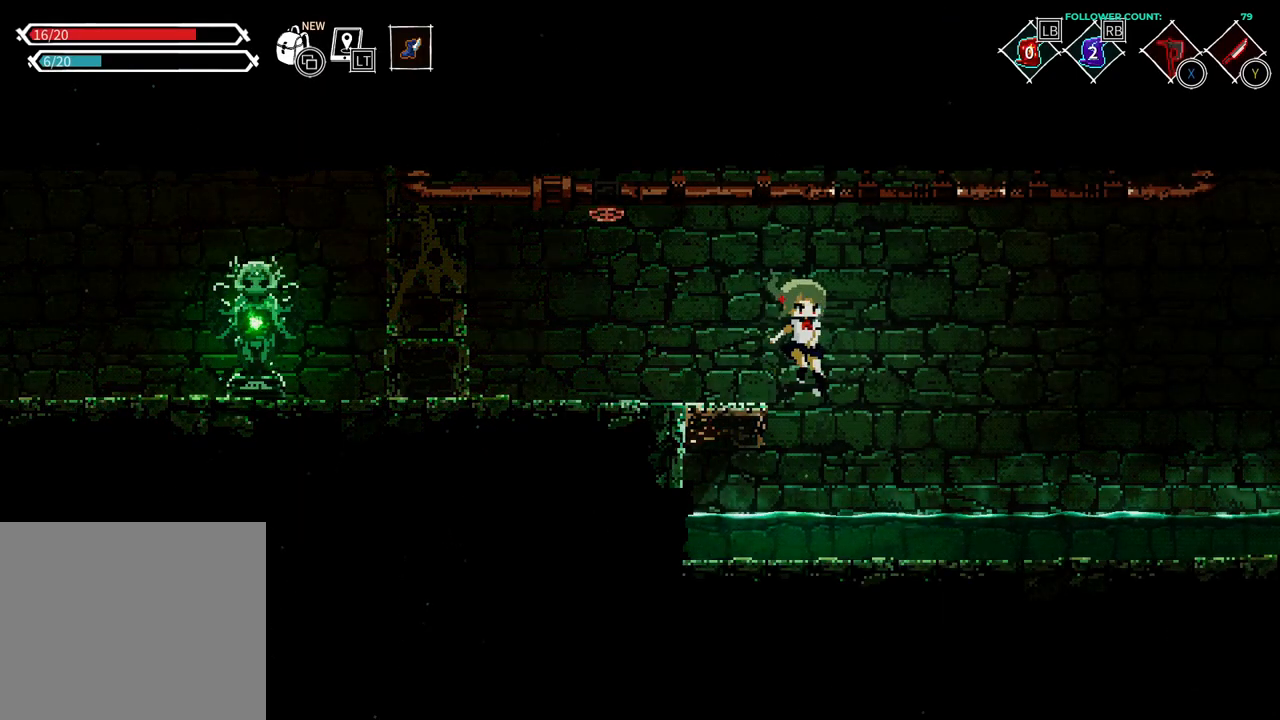
{"buttons": ["CROSS", "DPAD_RIGHT"], "left_stick": "center", "right_stick": "center", "events": [[433, "CROSS", "down"]]}
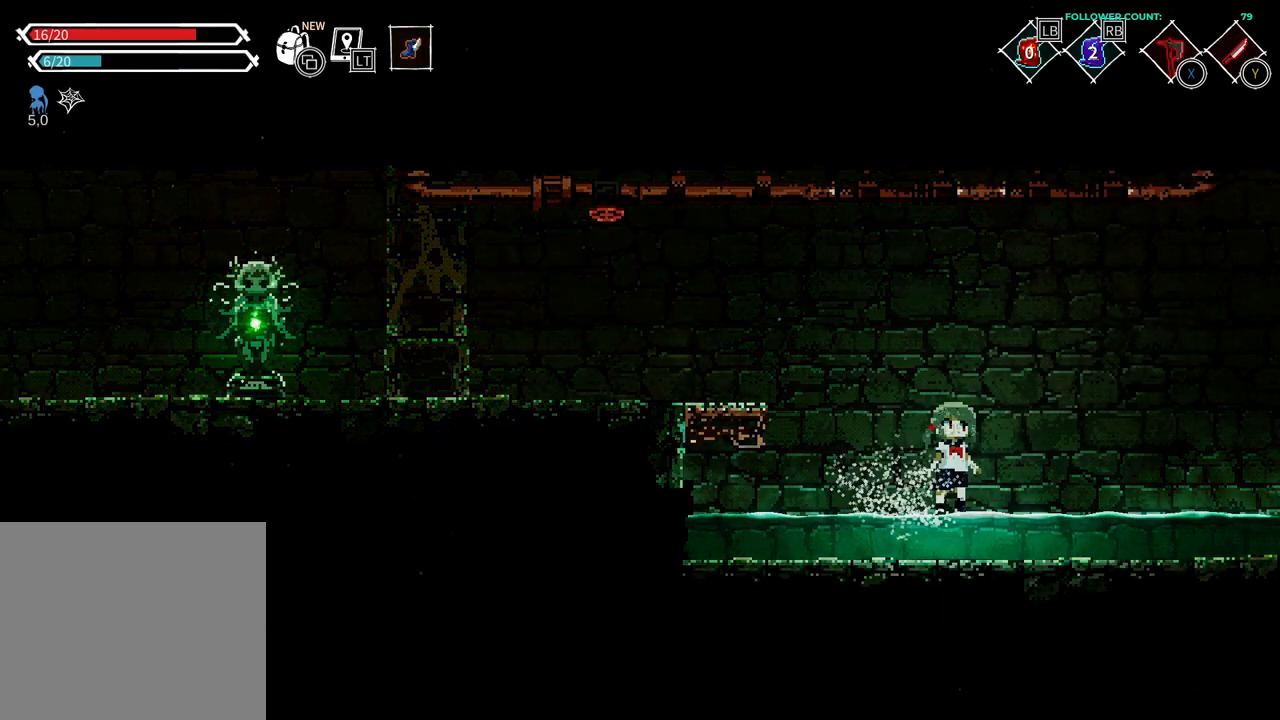
{"buttons": ["DPAD_RIGHT"], "left_stick": "center", "right_stick": "center", "events": [[83, "CROSS", "up"]]}
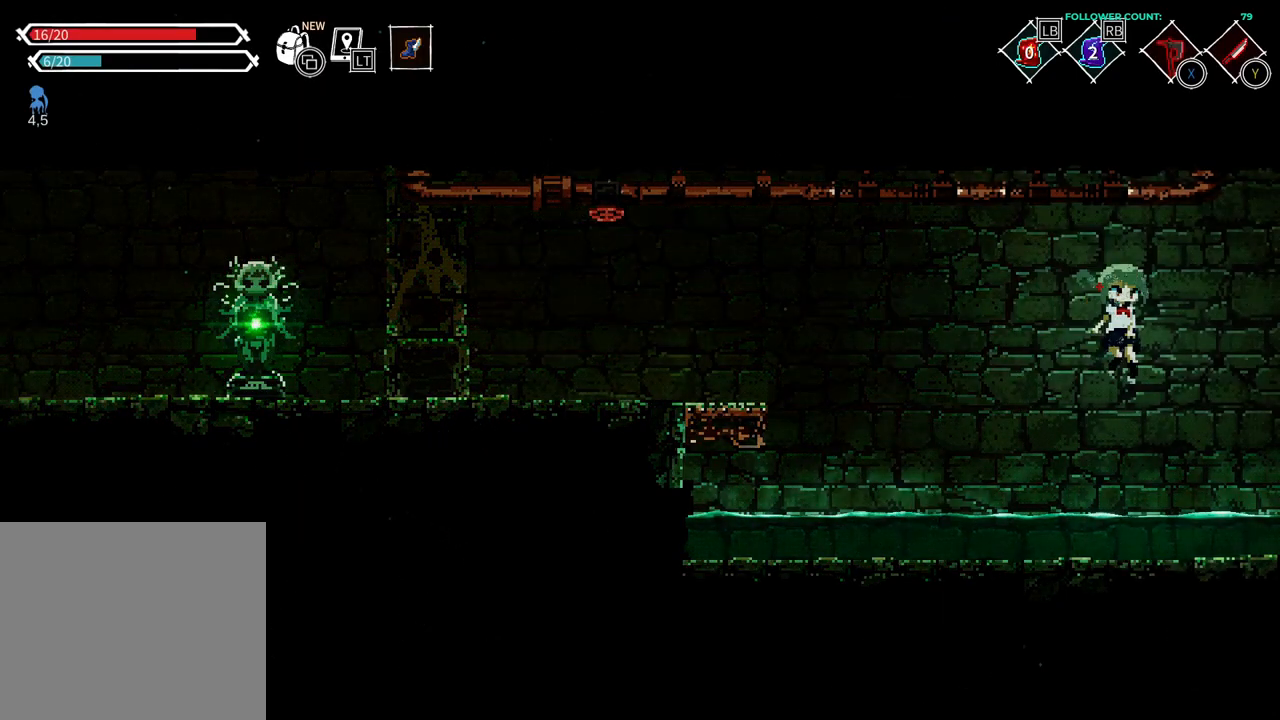
{"buttons": ["CROSS", "DPAD_RIGHT"], "left_stick": "center", "right_stick": "center", "events": [[233, "CROSS", "down"]]}
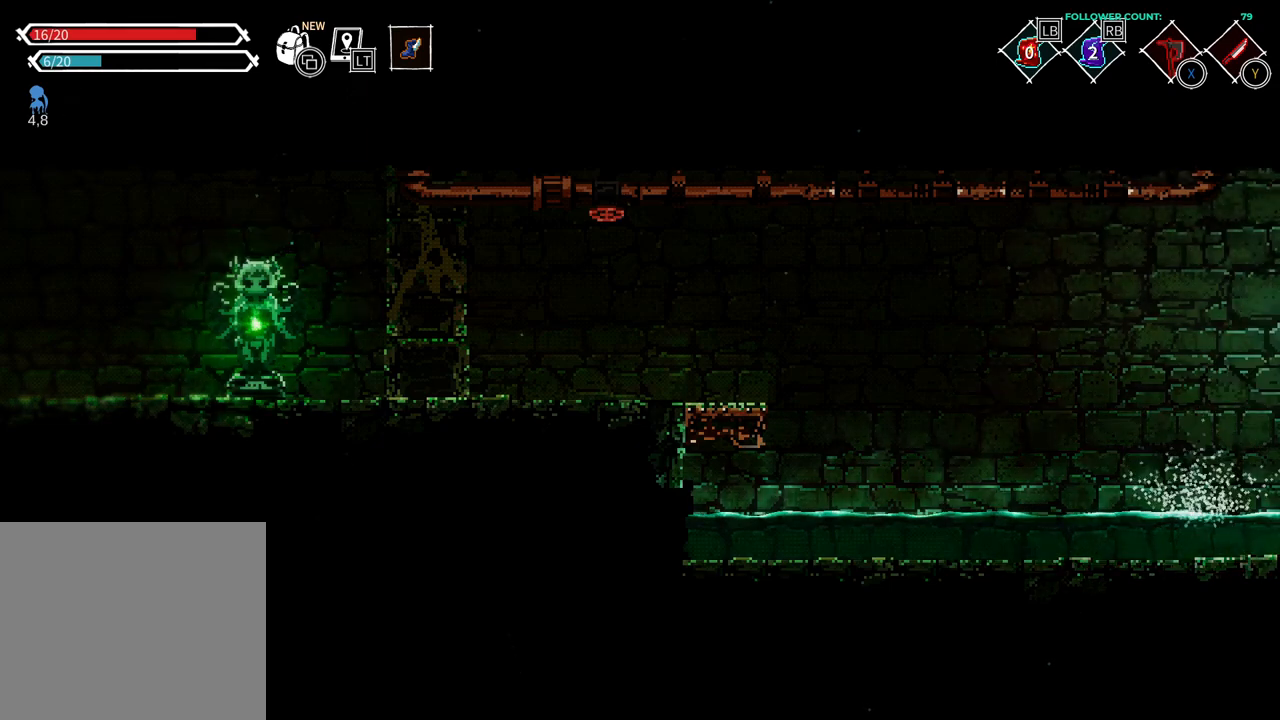
{"buttons": ["DPAD_RIGHT"], "left_stick": "center", "right_stick": "center", "events": [[283, "CROSS", "up"]]}
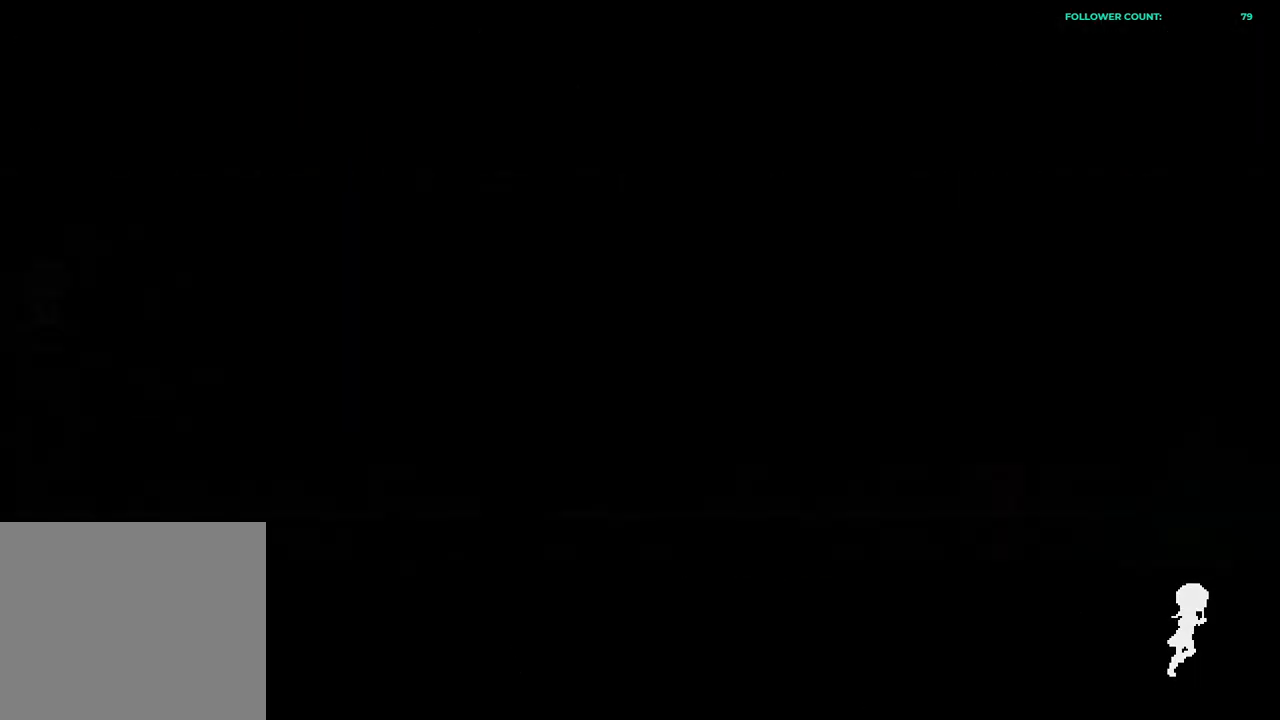
{"buttons": ["DPAD_RIGHT"], "left_stick": "center", "right_stick": "center", "events": [[33, "DPAD_RIGHT", "up"], [383, "DPAD_RIGHT", "down"]]}
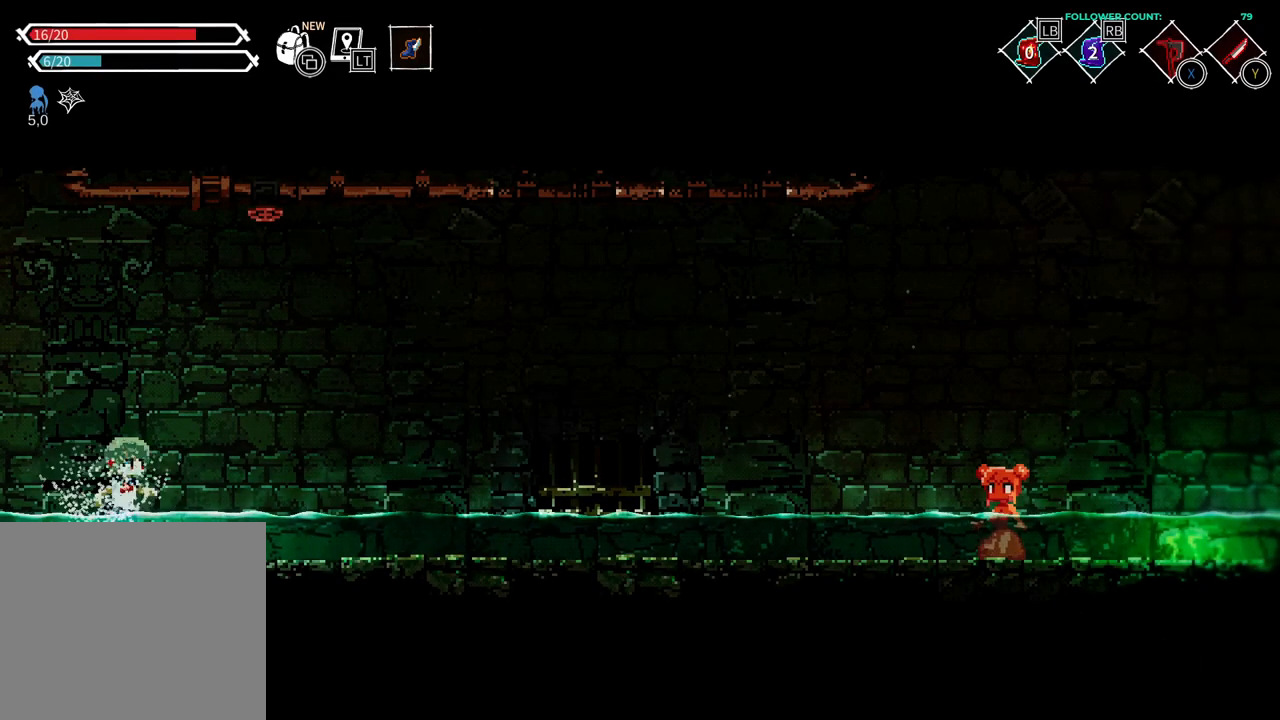
{"buttons": ["DPAD_RIGHT"], "left_stick": "center", "right_stick": "center", "events": [[33, "CROSS", "down"], [183, "CROSS", "up"]]}
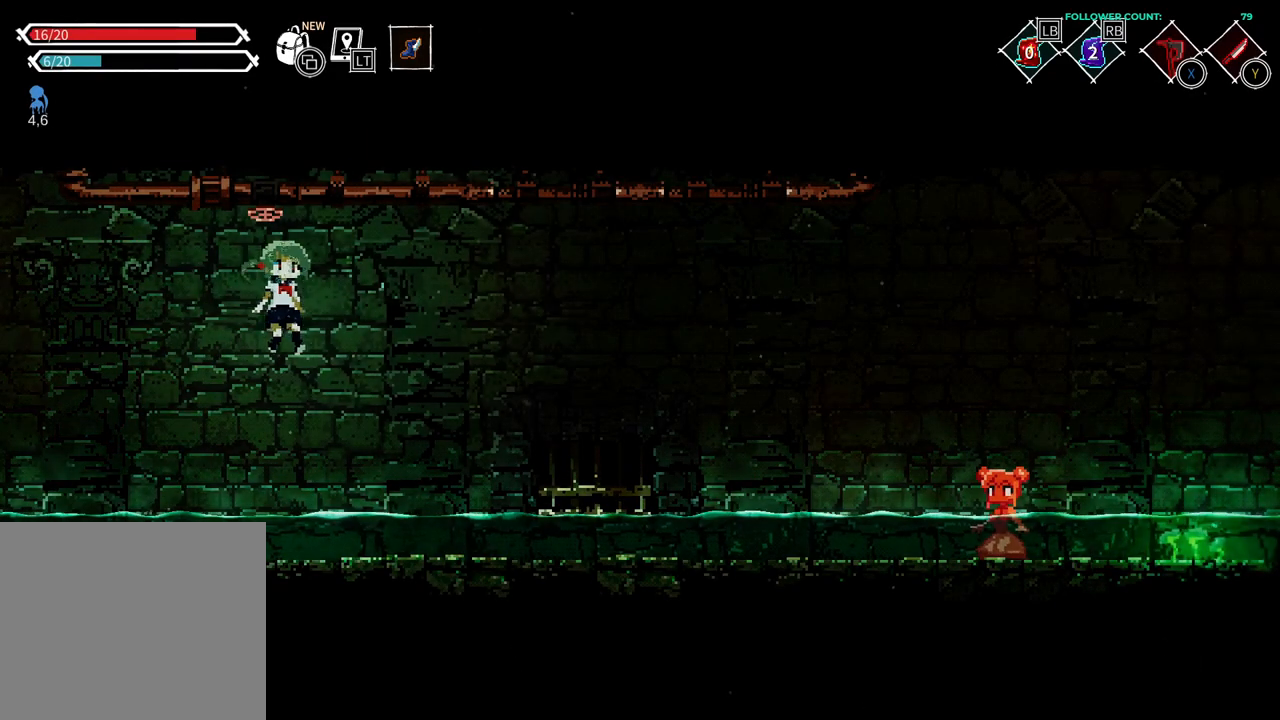
{"buttons": [], "left_stick": "center", "right_stick": "center", "events": [[33, "DPAD_RIGHT", "up"]]}
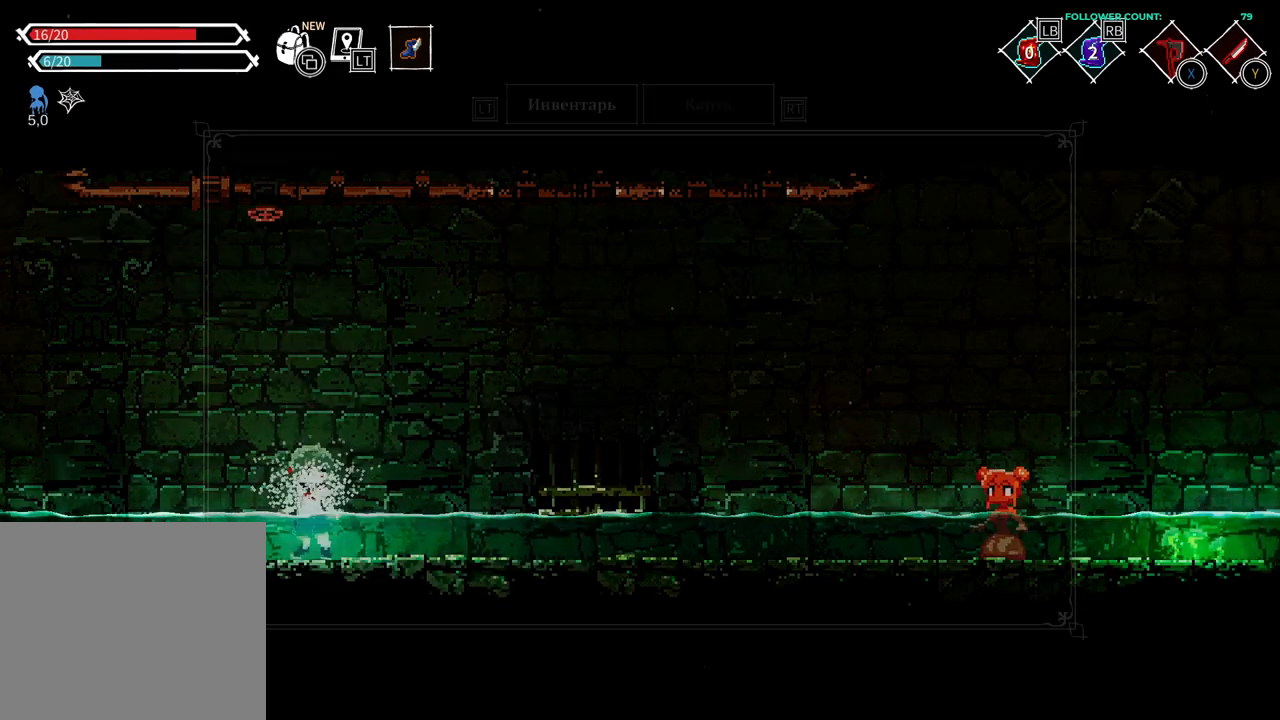
{"buttons": [], "left_stick": "center", "right_stick": "center", "events": []}
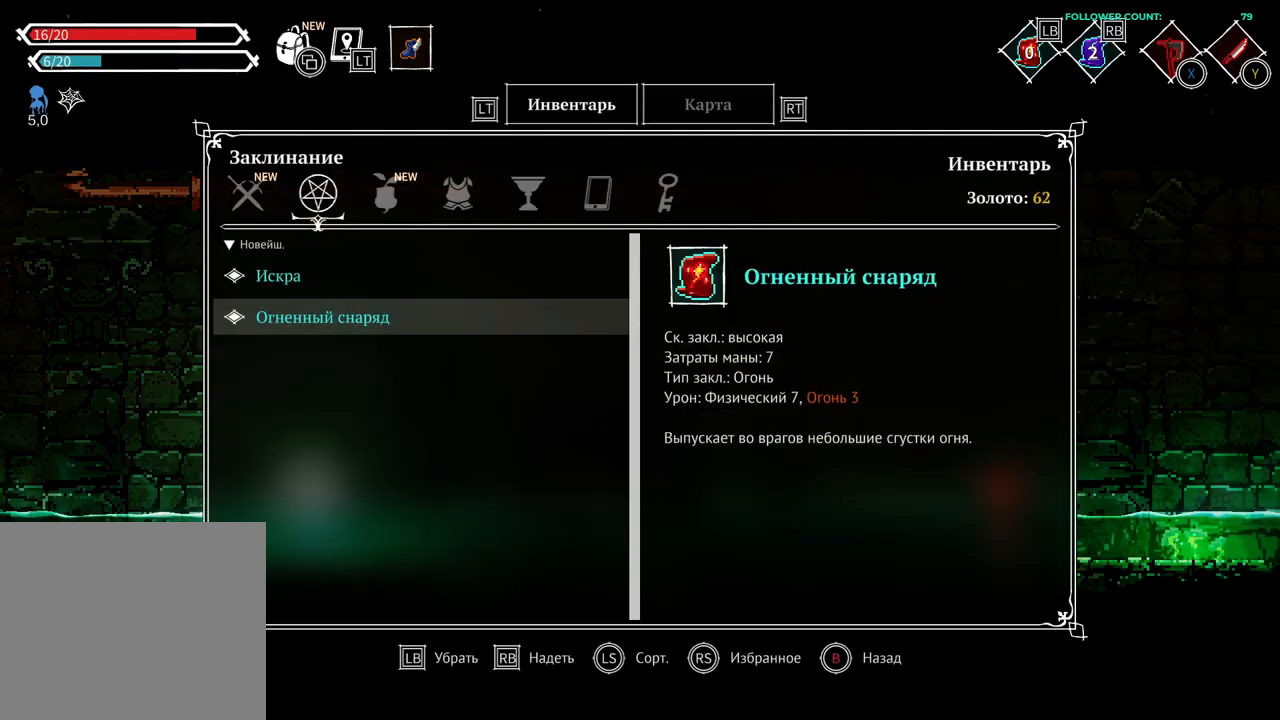
{"buttons": [], "left_stick": "center", "right_stick": "center", "events": []}
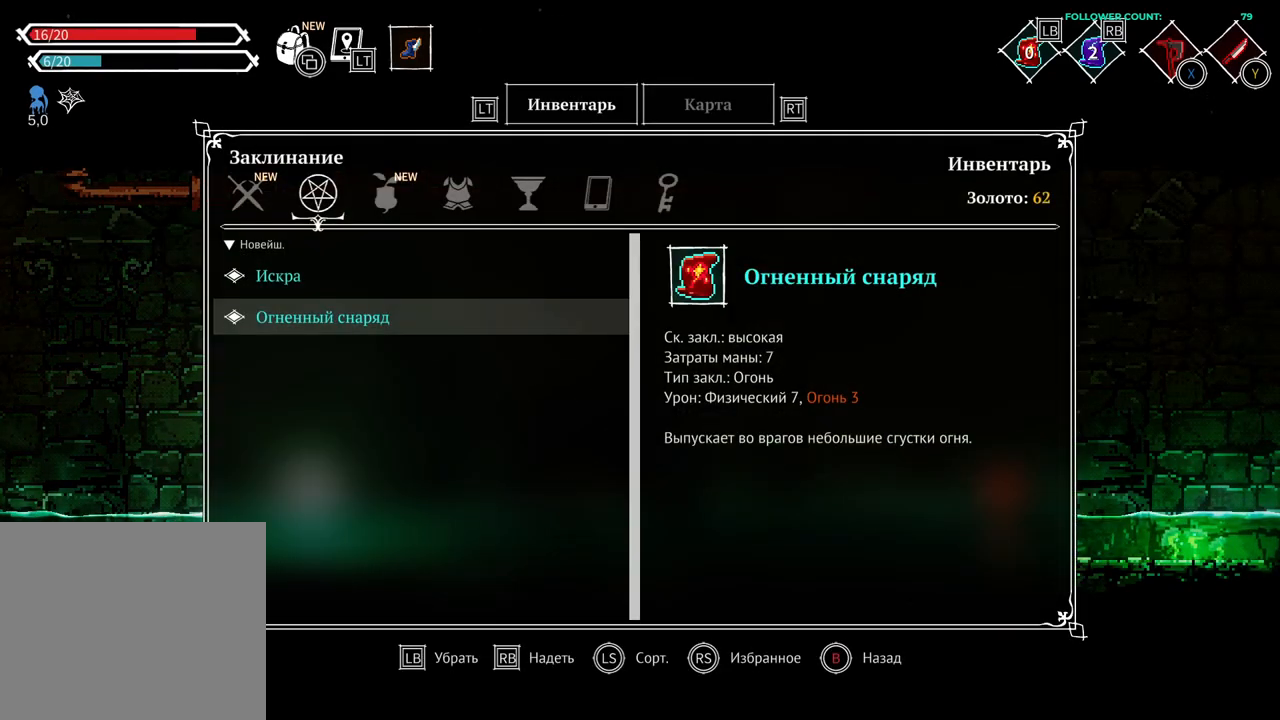
{"buttons": ["DPAD_RIGHT"], "left_stick": "center", "right_stick": "center", "events": [[133, "DPAD_RIGHT", "down"], [283, "DPAD_RIGHT", "up"], [483, "DPAD_RIGHT", "down"]]}
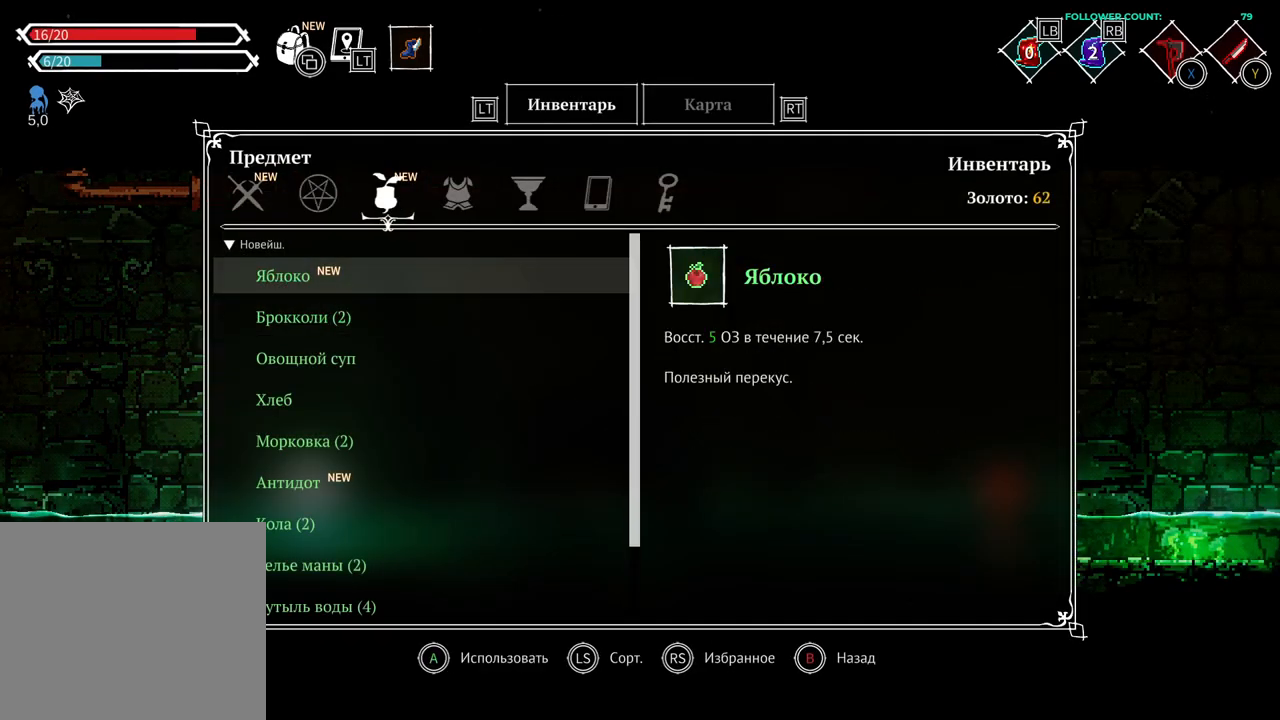
{"buttons": [], "left_stick": "center", "right_stick": "center", "events": [[133, "DPAD_RIGHT", "up"]]}
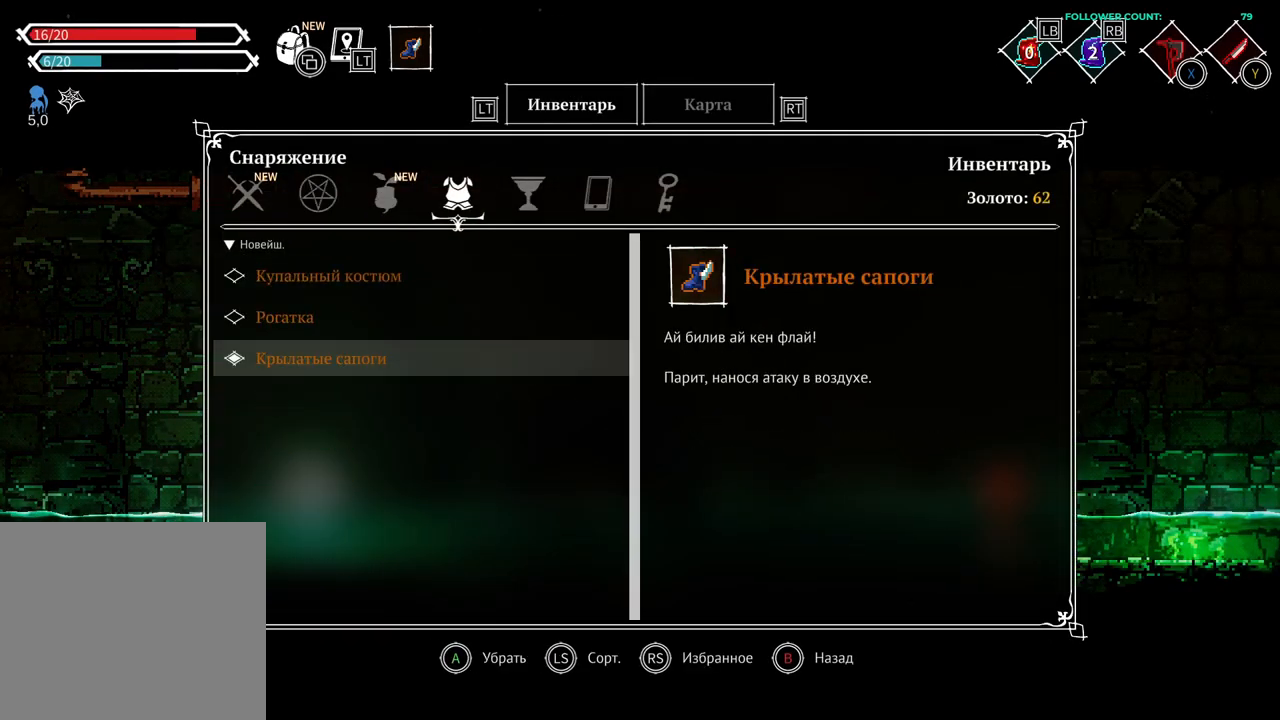
{"buttons": ["CROSS"], "left_stick": "center", "right_stick": "center", "events": [[83, "DPAD_UP", "down"], [183, "DPAD_UP", "up"], [283, "DPAD_UP", "down"], [383, "DPAD_UP", "up"], [483, "CROSS", "down"]]}
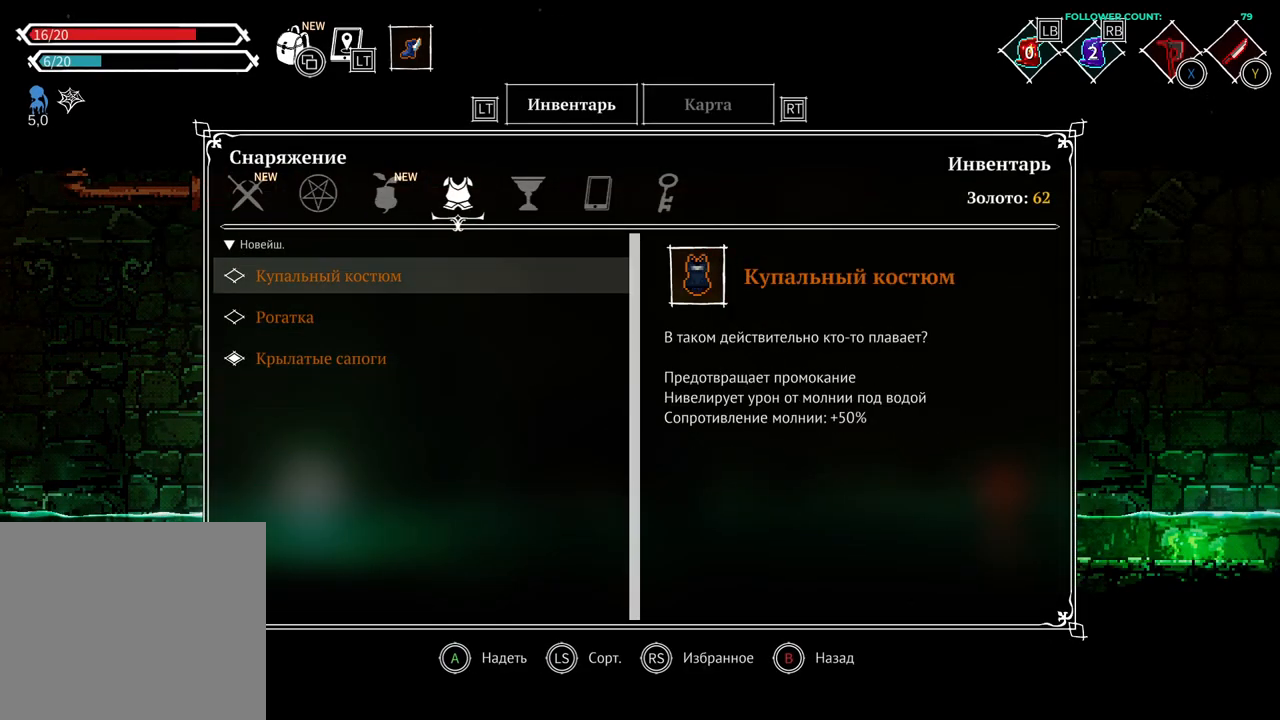
{"buttons": ["CIRCLE"], "left_stick": "center", "right_stick": "center", "events": [[133, "CROSS", "up"], [483, "CIRCLE", "down"]]}
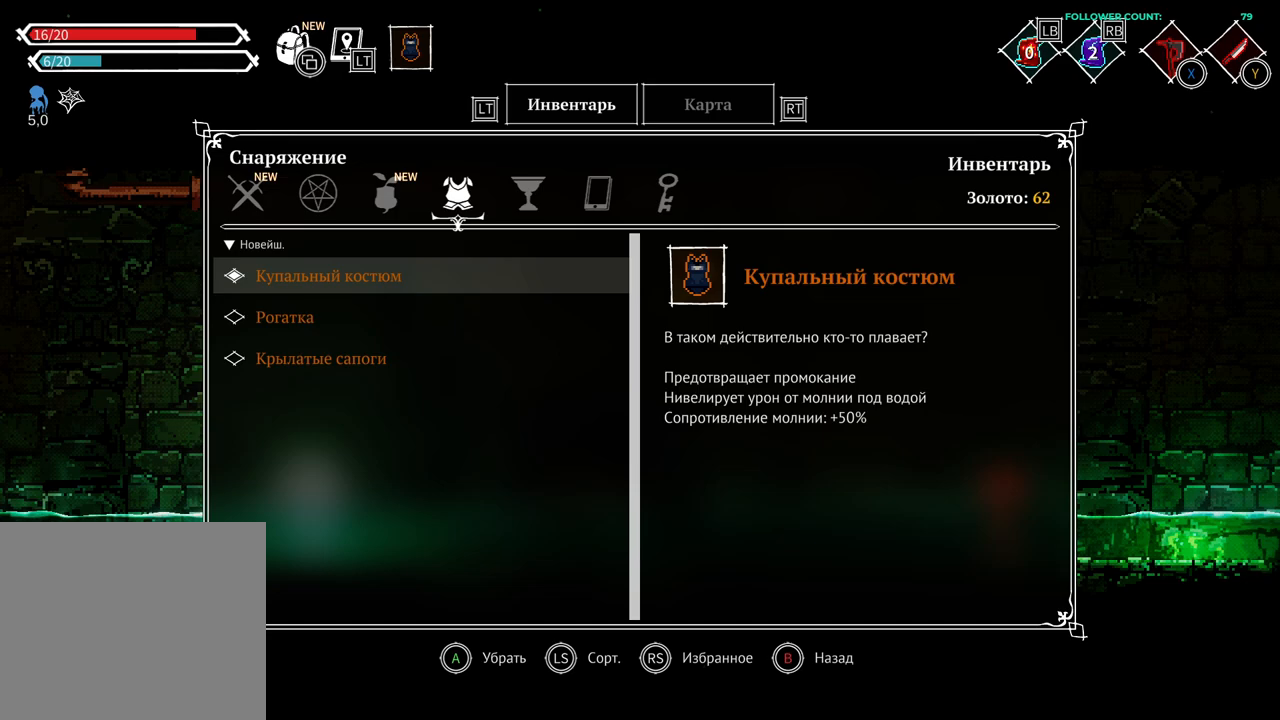
{"buttons": [], "left_stick": "center", "right_stick": "center", "events": [[133, "CIRCLE", "up"]]}
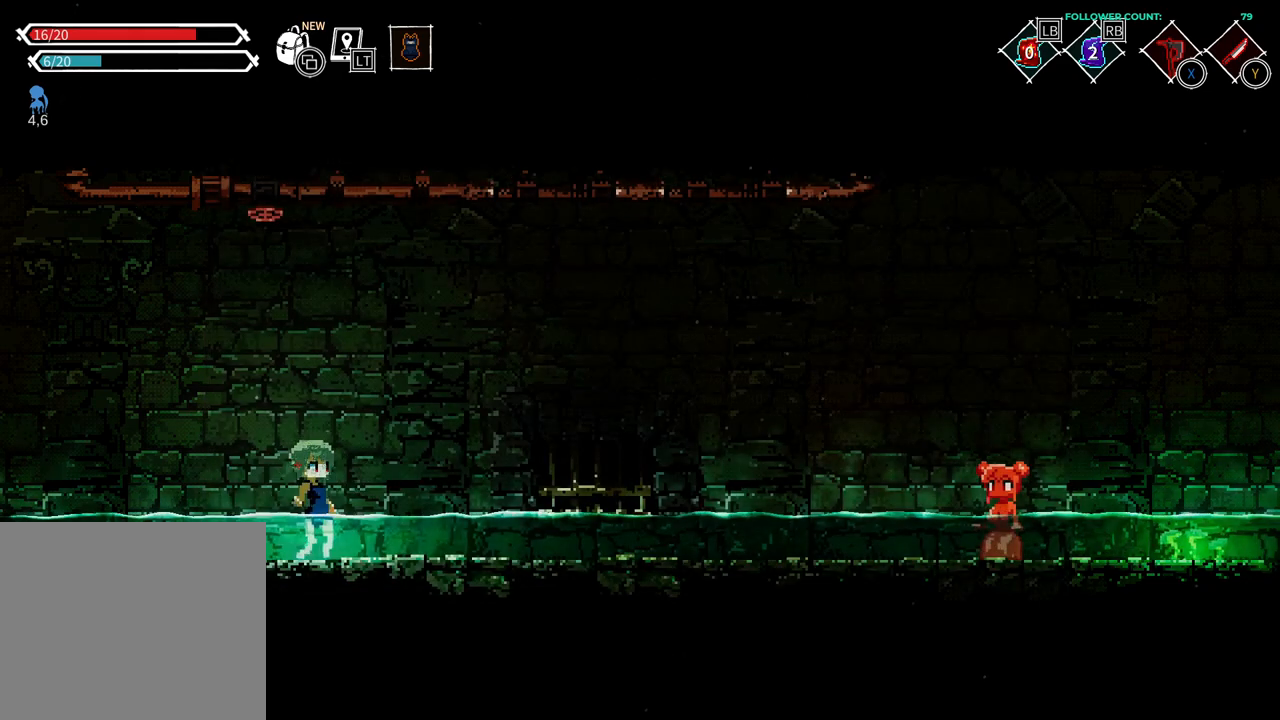
{"buttons": ["DPAD_RIGHT"], "left_stick": "center", "right_stick": "center", "events": [[33, "DPAD_RIGHT", "down"]]}
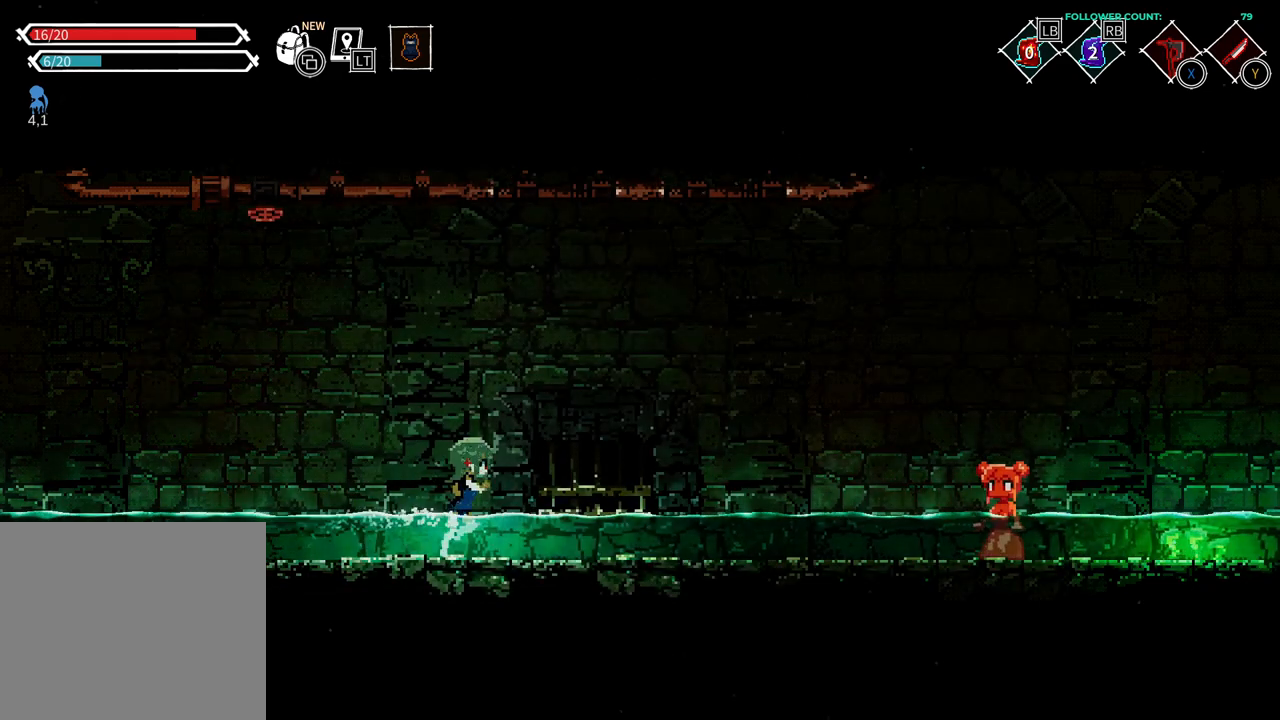
{"buttons": [], "left_stick": "center", "right_stick": "center", "events": [[383, "DPAD_RIGHT", "up"]]}
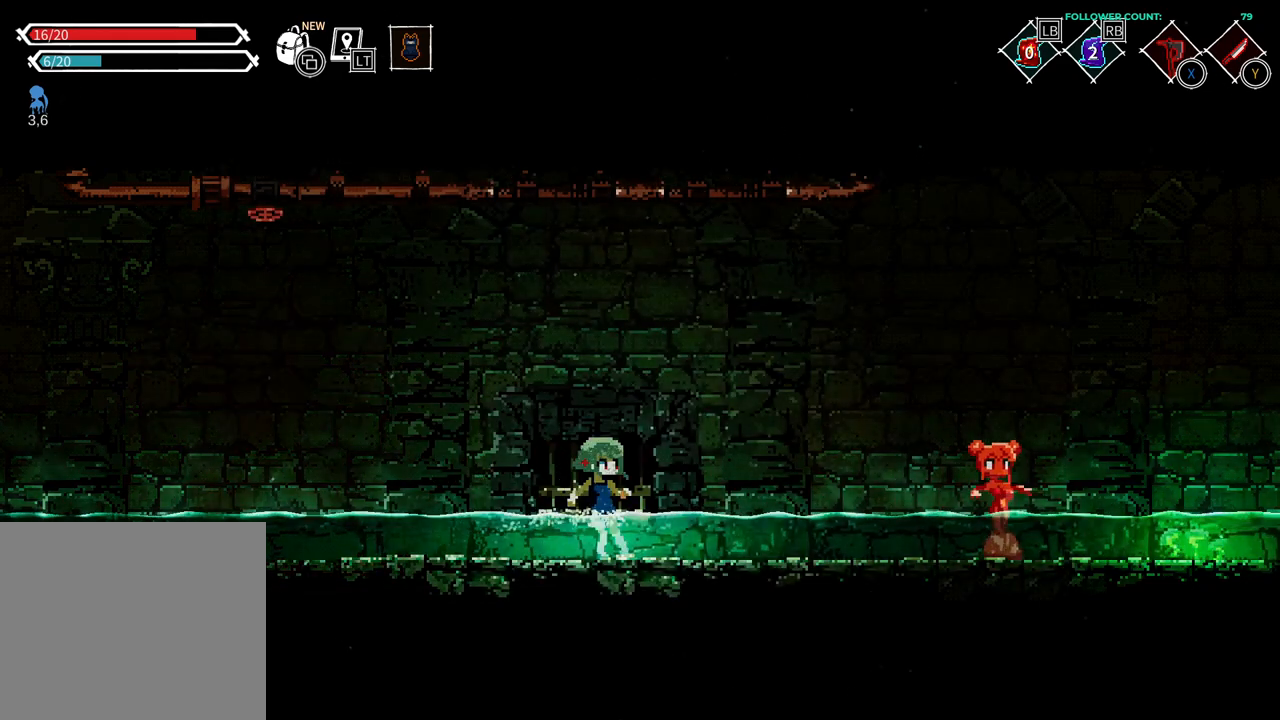
{"buttons": ["DPAD_RIGHT"], "left_stick": "center", "right_stick": "center", "events": [[83, "DPAD_RIGHT", "down"]]}
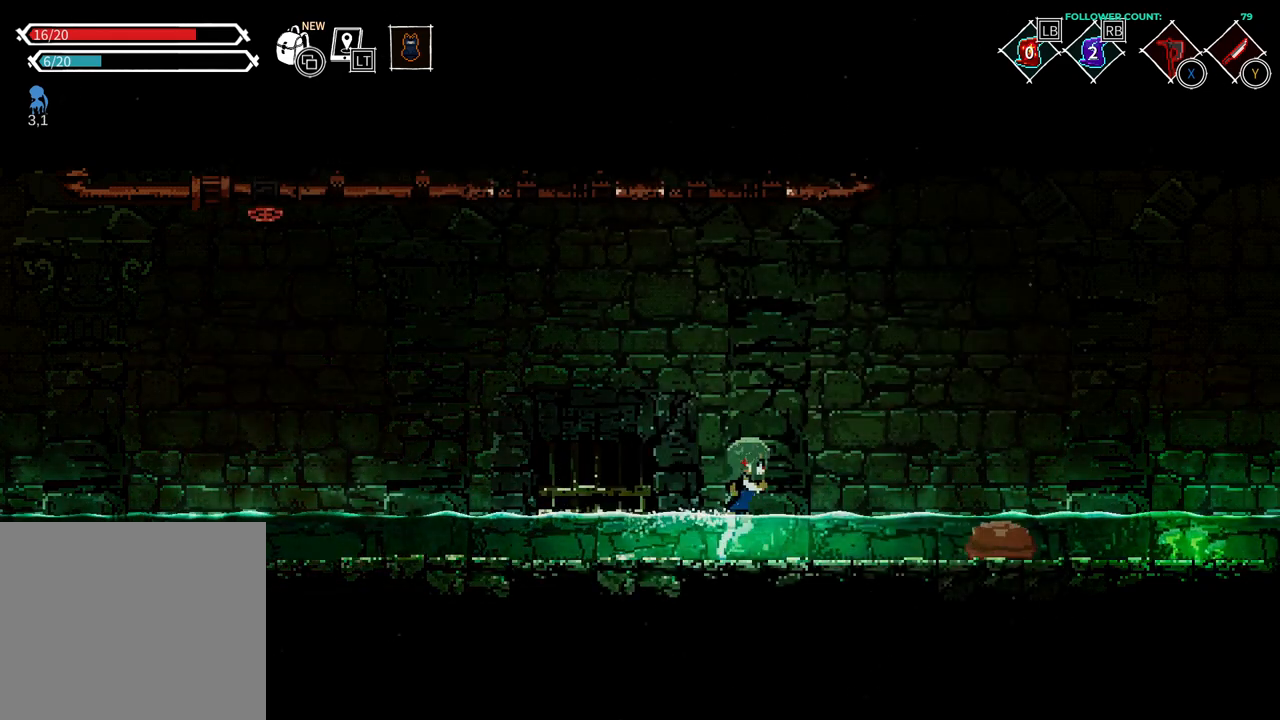
{"buttons": [], "left_stick": "center", "right_stick": "center", "events": [[133, "DPAD_RIGHT", "up"], [183, "CROSS", "down"], [433, "CROSS", "up"]]}
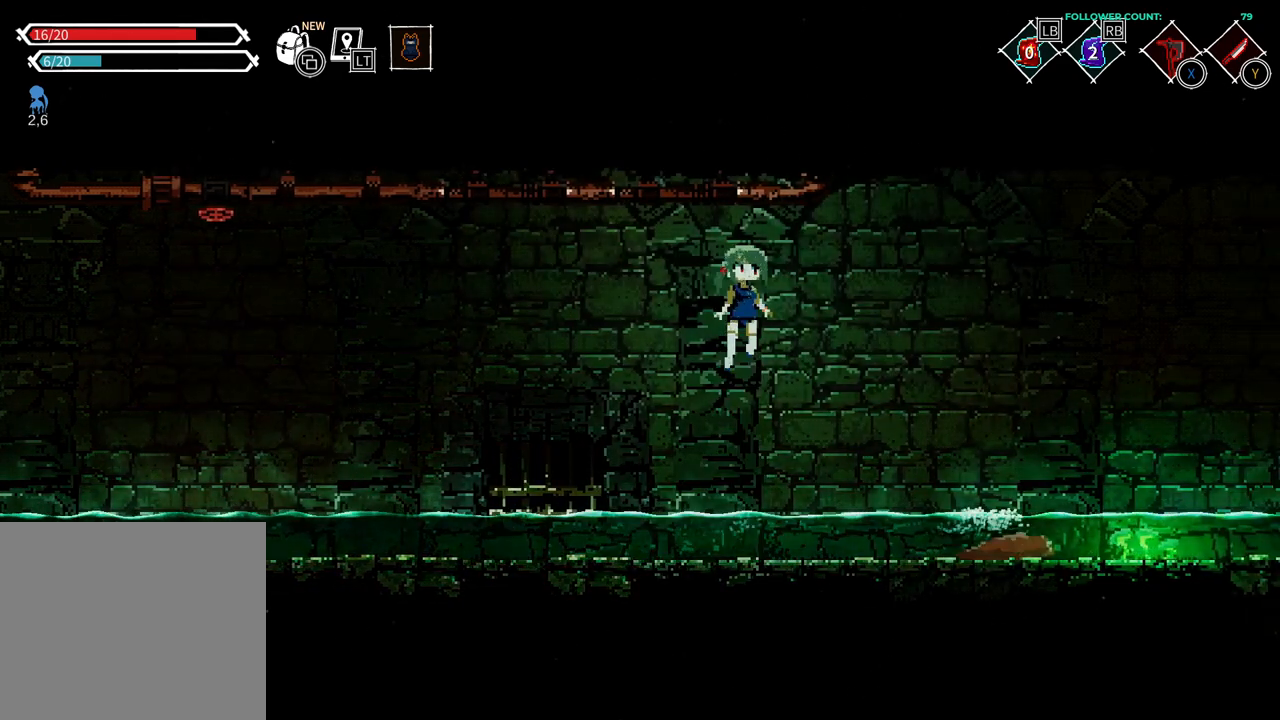
{"buttons": ["DPAD_RIGHT"], "left_stick": "center", "right_stick": "center", "events": [[33, "DPAD_RIGHT", "down"], [283, "SQUARE", "down"], [383, "SQUARE", "up"]]}
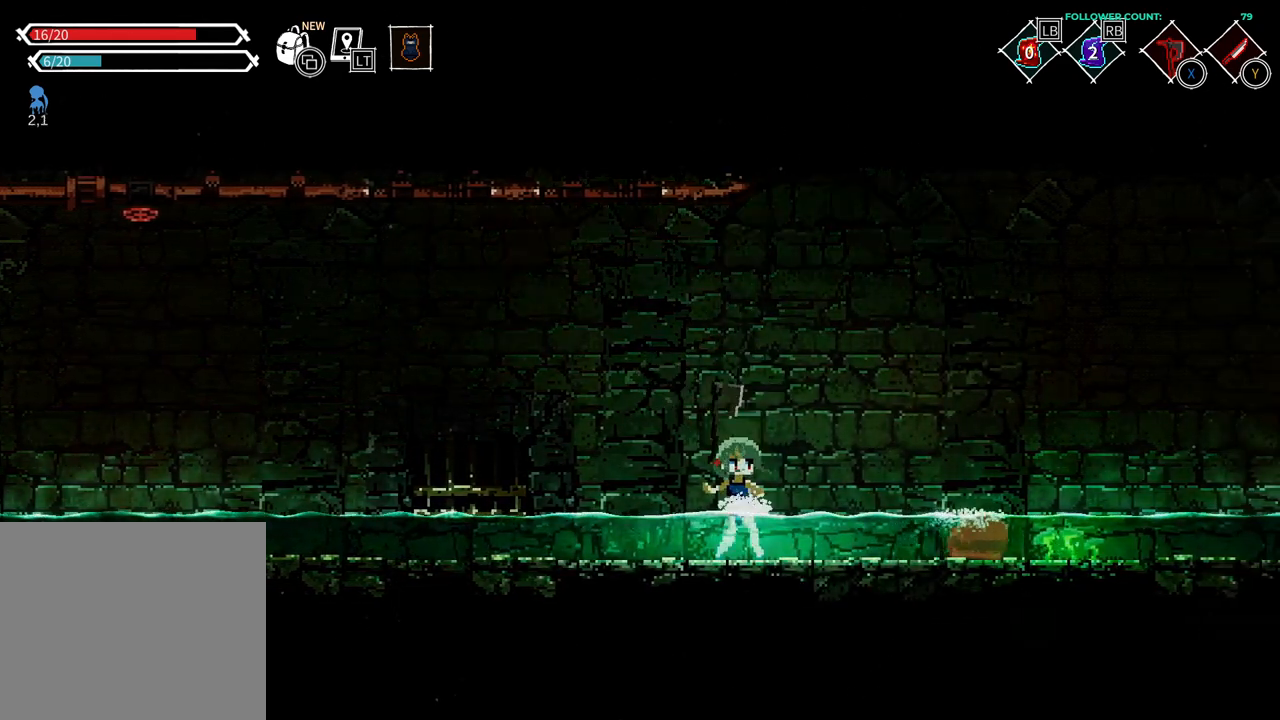
{"buttons": ["DPAD_RIGHT"], "left_stick": "center", "right_stick": "center", "events": []}
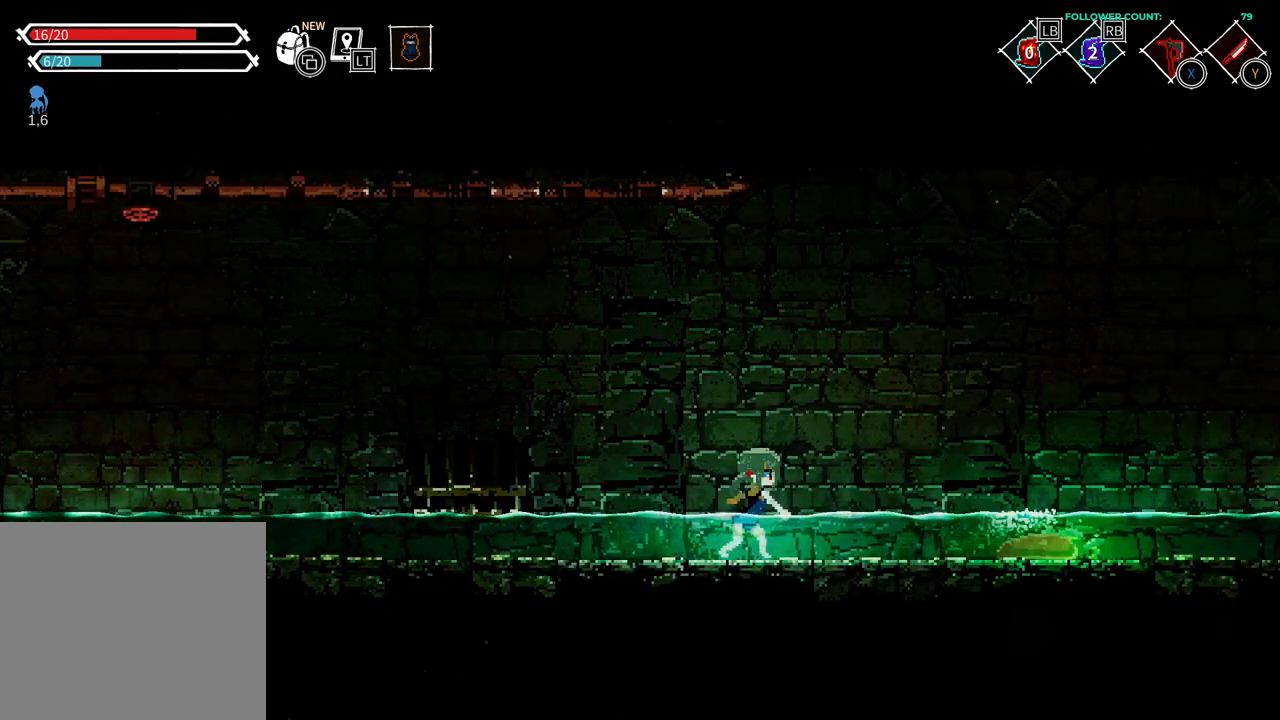
{"buttons": ["DPAD_RIGHT"], "left_stick": "center", "right_stick": "center", "events": []}
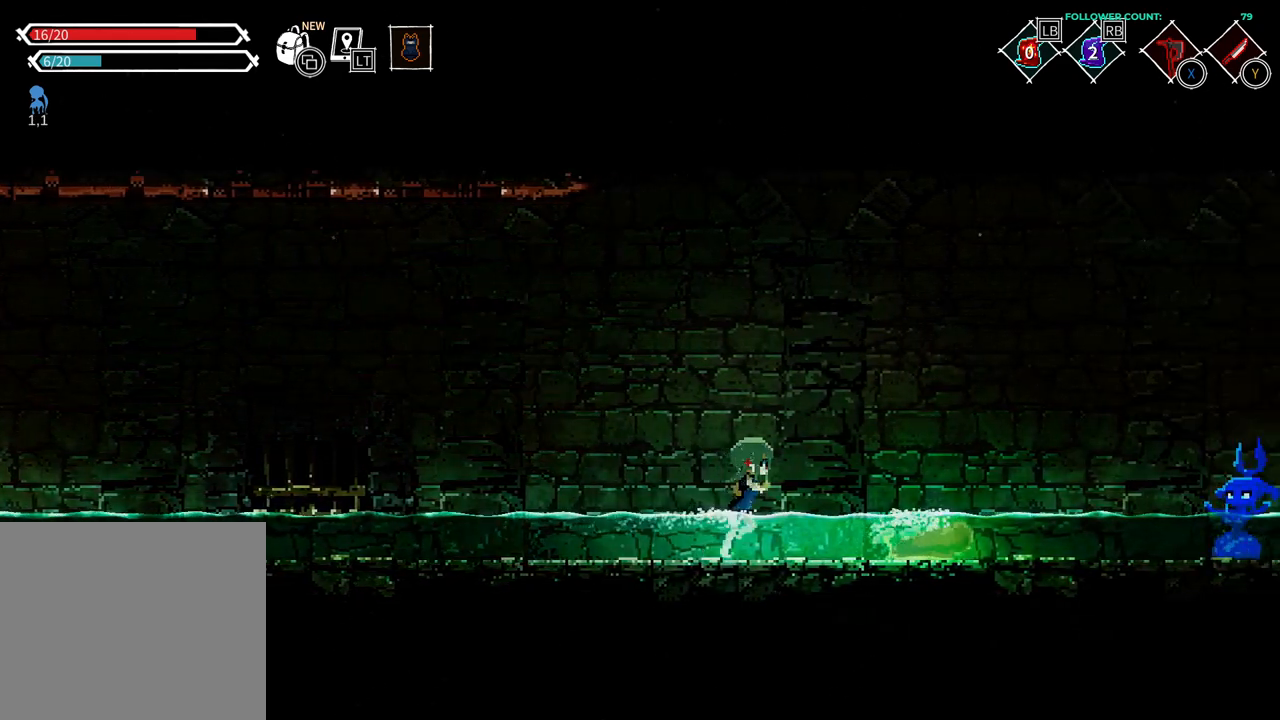
{"buttons": ["DPAD_RIGHT"], "left_stick": "center", "right_stick": "center", "events": [[17, "SQUARE", "down"], [133, "SQUARE", "up"]]}
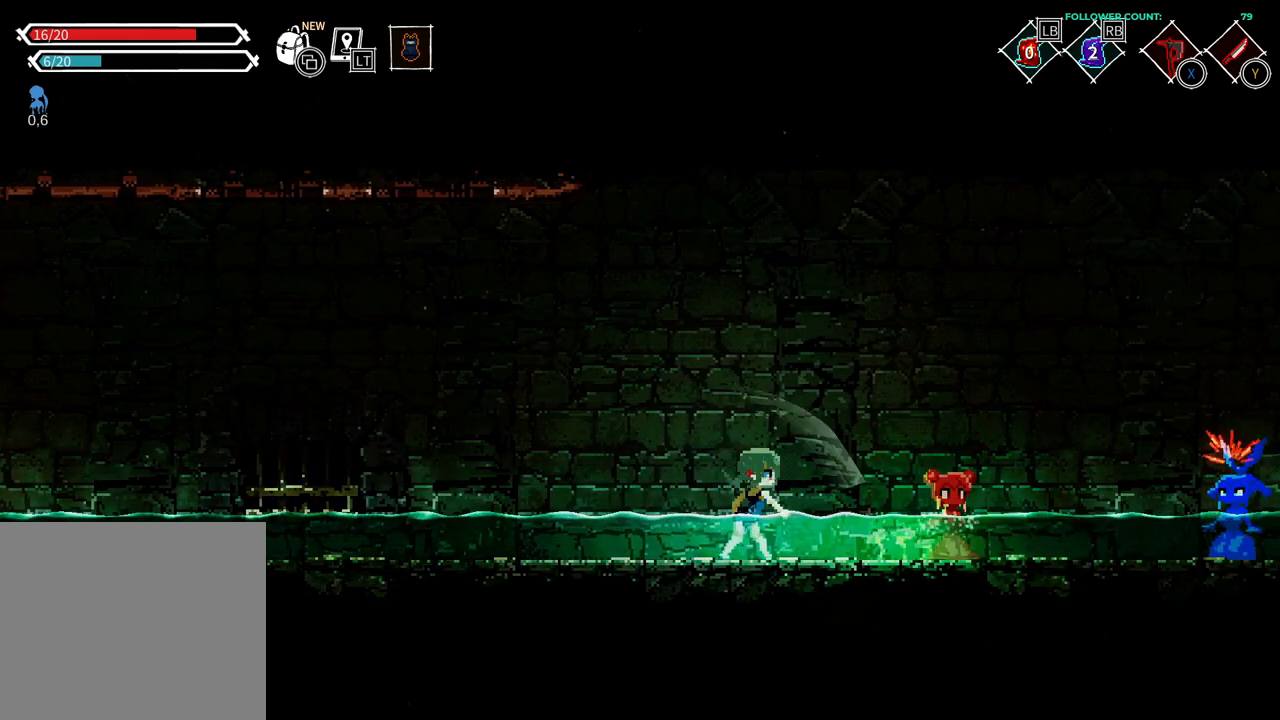
{"buttons": ["DPAD_LEFT"], "left_stick": "center", "right_stick": "center", "events": [[133, "DPAD_RIGHT", "up"], [283, "DPAD_LEFT", "down"]]}
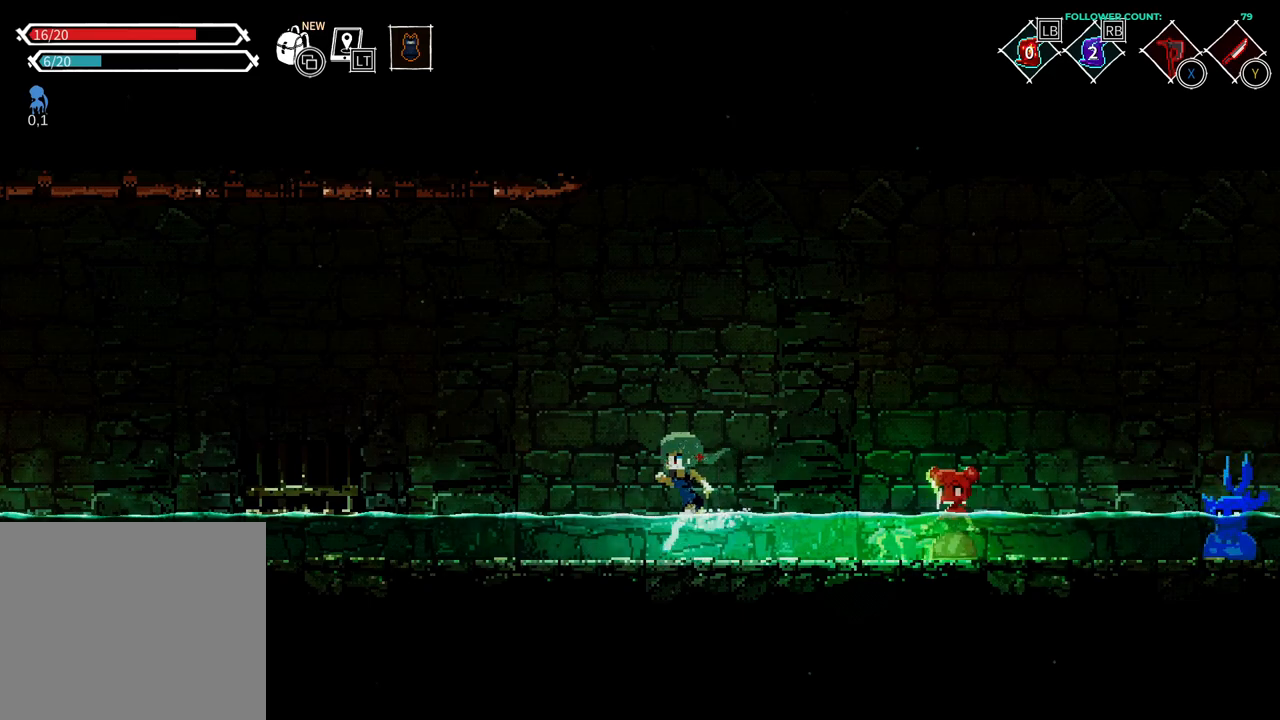
{"buttons": ["DPAD_LEFT"], "left_stick": "center", "right_stick": "center", "events": []}